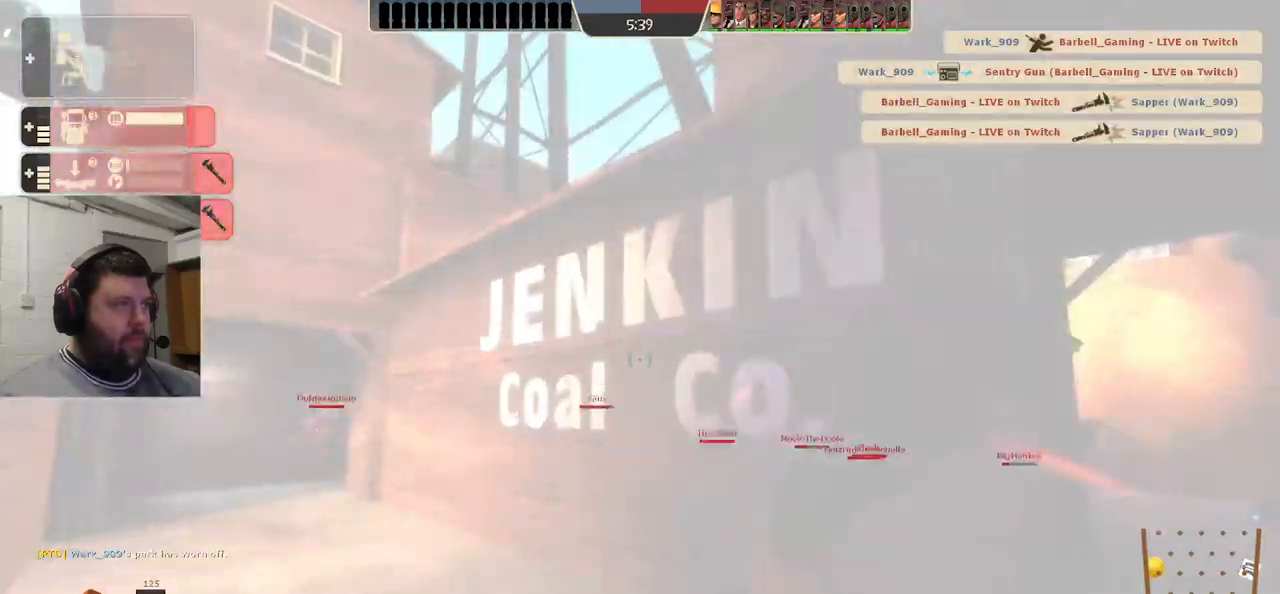
Gameplay with a controller (PlayStation layout); each line is a JSON object with the inputs held at the frame after it. "events" lists button and stick changes between this image and that frame as [ms after this image, input, new state], when the widget could be followed in between. Not read: L1.
{"buttons": [], "left_stick": "left", "right_stick": "left", "events": [[67, "right_stick", "left"], [150, "right_stick", "up-right"], [183, "left_stick", "up-left"], [233, "left_stick", "left"], [233, "right_stick", "right"], [350, "right_stick", "center"], [400, "right_stick", "left"]]}
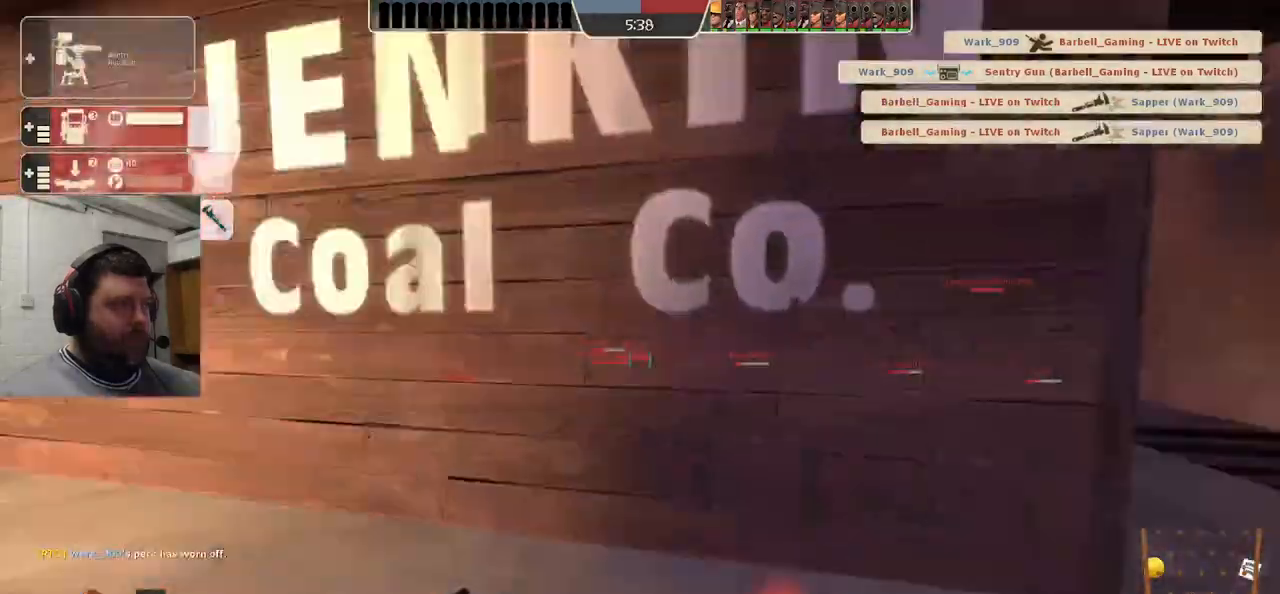
{"buttons": [], "left_stick": "up", "right_stick": "center", "events": [[33, "left_stick", "up-left"], [217, "right_stick", "center"], [450, "left_stick", "up"]]}
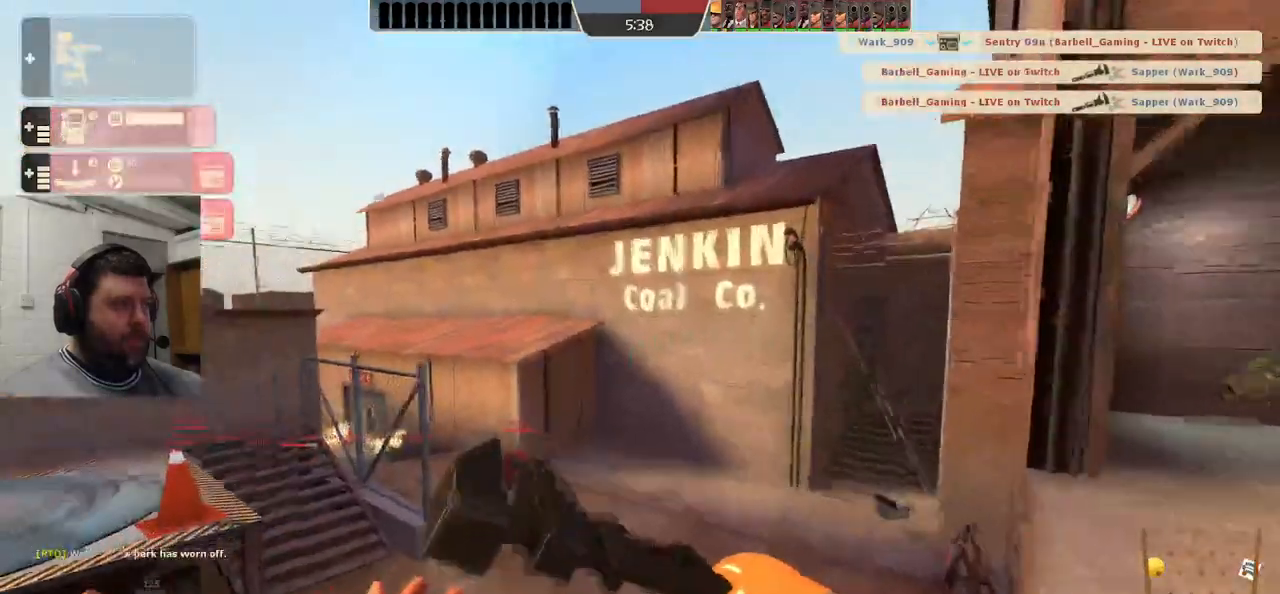
{"buttons": [], "left_stick": "up", "right_stick": "center", "events": []}
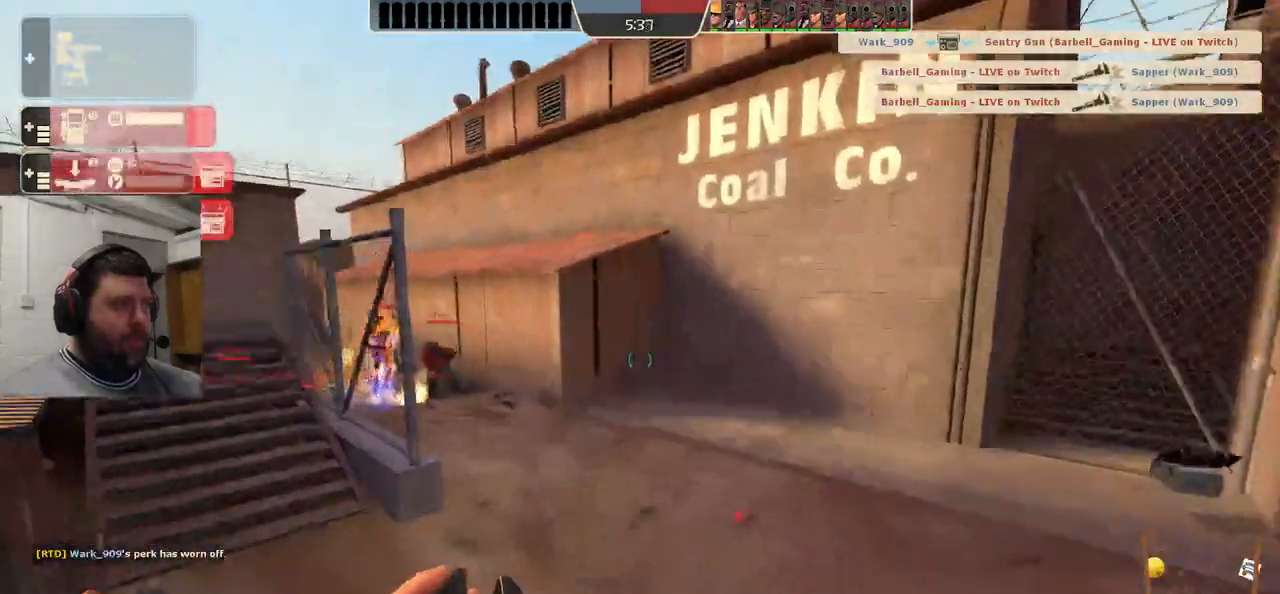
{"buttons": [], "left_stick": "up", "right_stick": "center", "events": []}
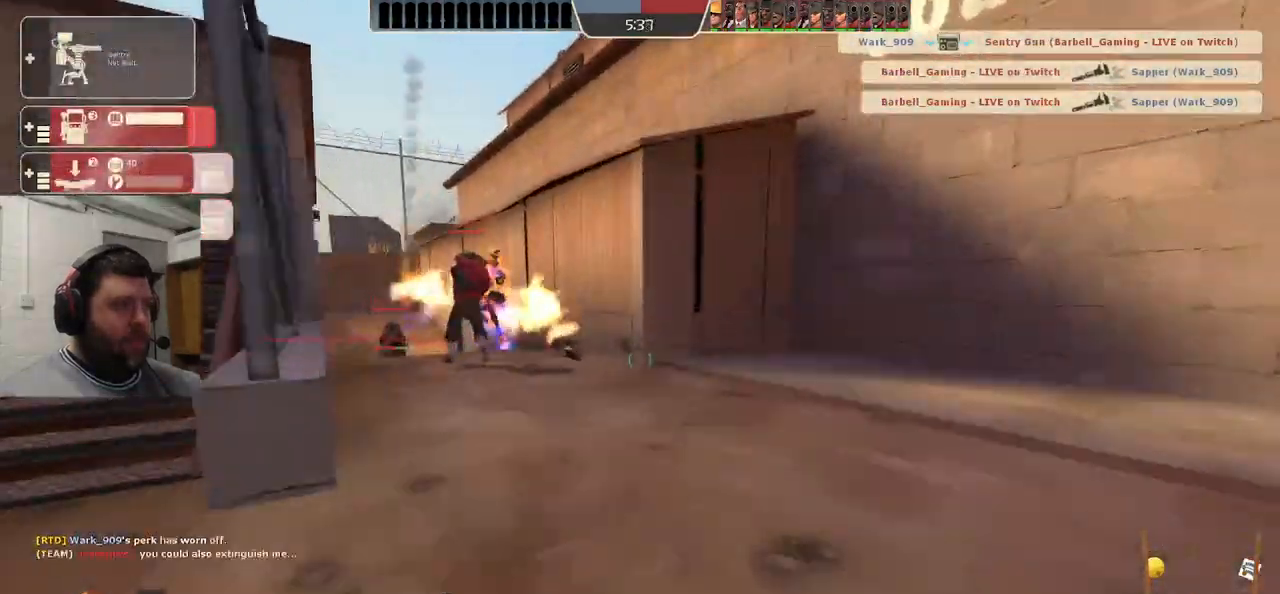
{"buttons": [], "left_stick": "up", "right_stick": "center", "events": []}
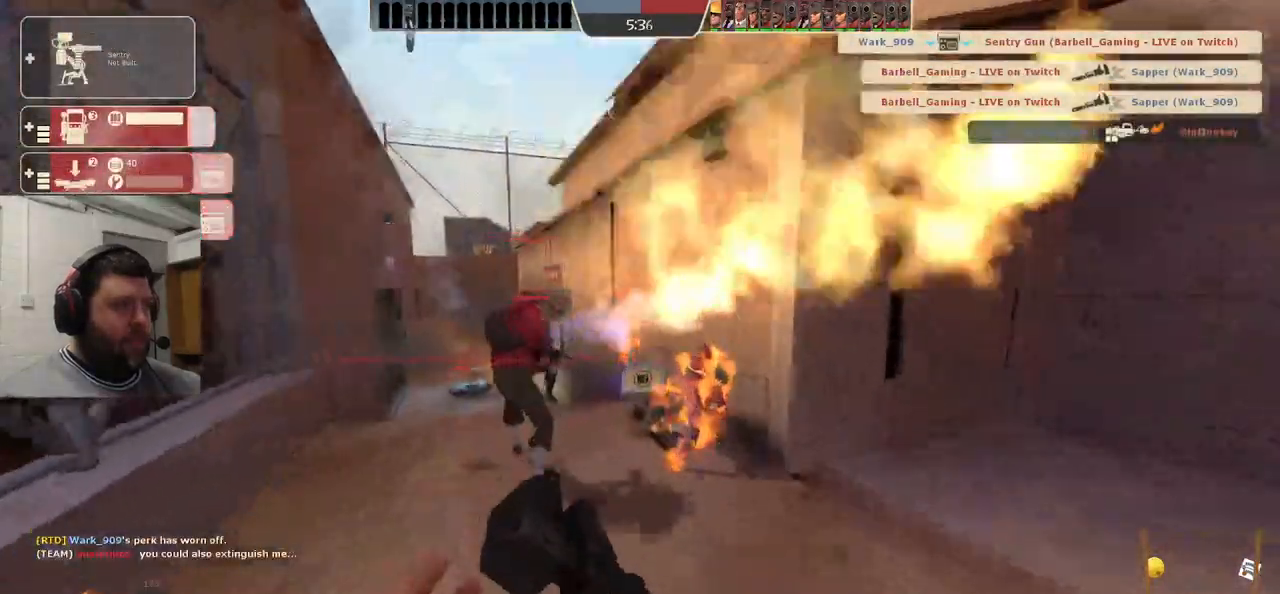
{"buttons": [], "left_stick": "up", "right_stick": "center", "events": []}
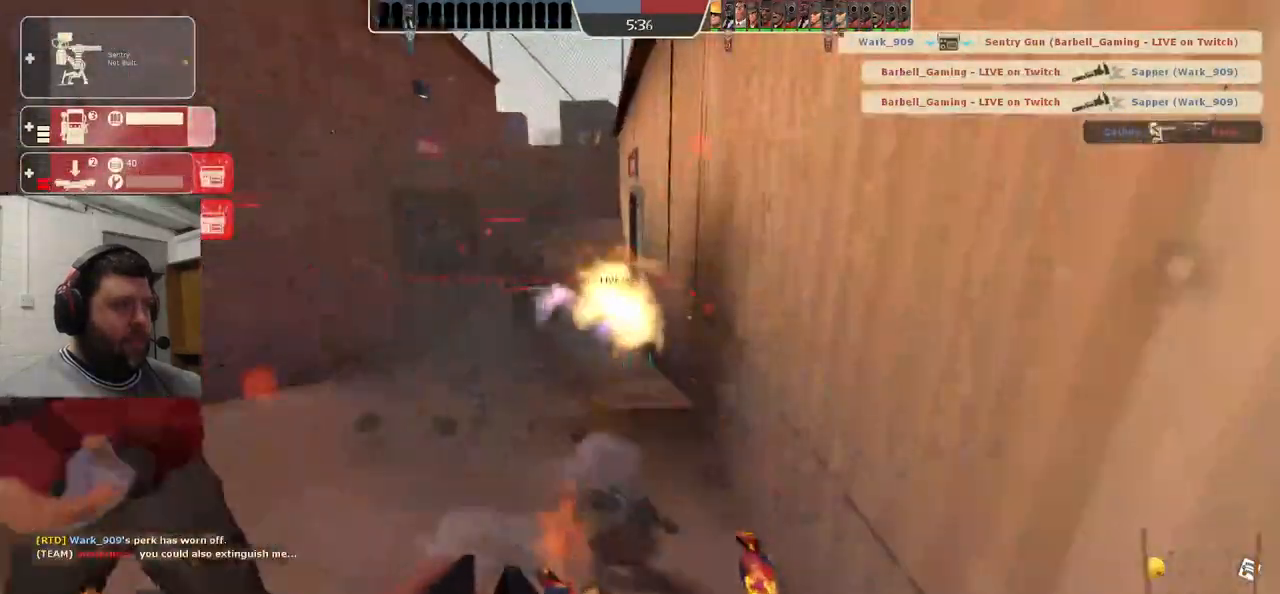
{"buttons": [], "left_stick": "up", "right_stick": "center", "events": []}
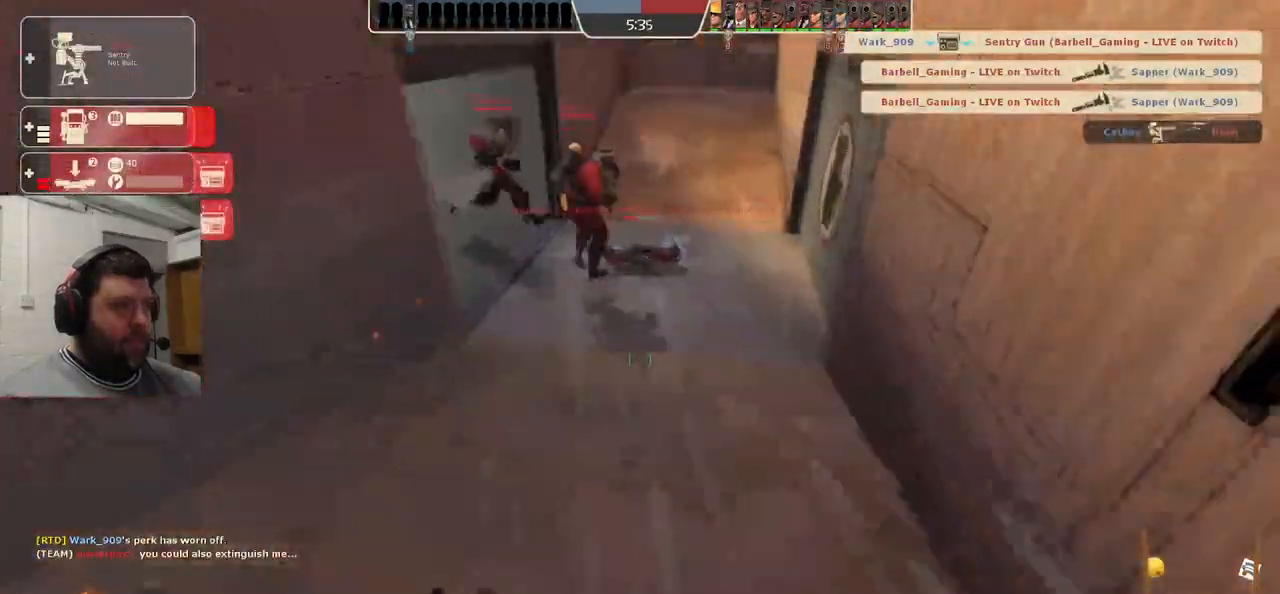
{"buttons": ["R1", "R2"], "left_stick": "up", "right_stick": "center", "events": [[483, "R2", "down"], [500, "R1", "down"]]}
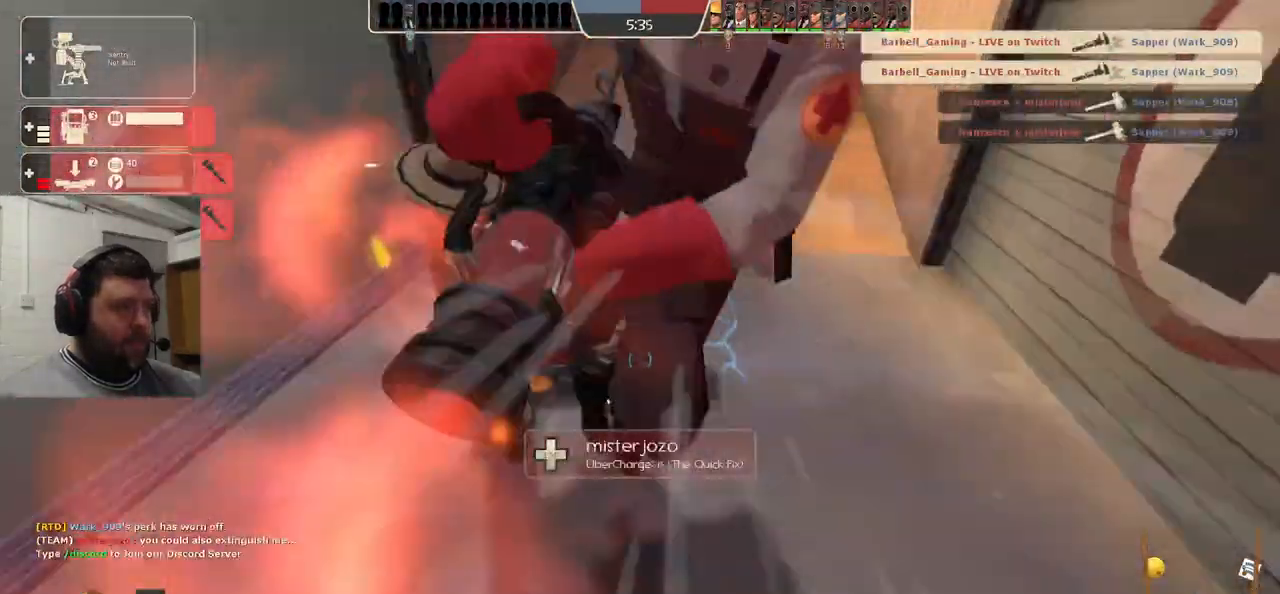
{"buttons": ["R2"], "left_stick": "center", "right_stick": "center", "events": [[17, "right_stick", "up"], [50, "left_stick", "center"], [117, "R1", "up"], [200, "right_stick", "center"]]}
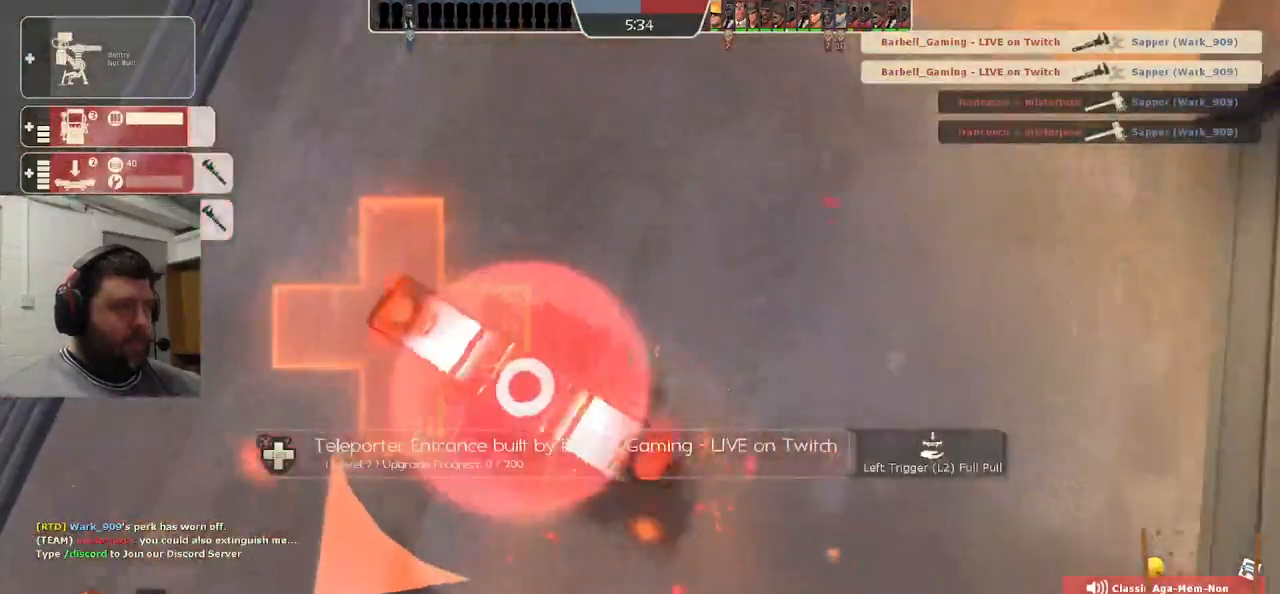
{"buttons": ["R2"], "left_stick": "center", "right_stick": "center", "events": []}
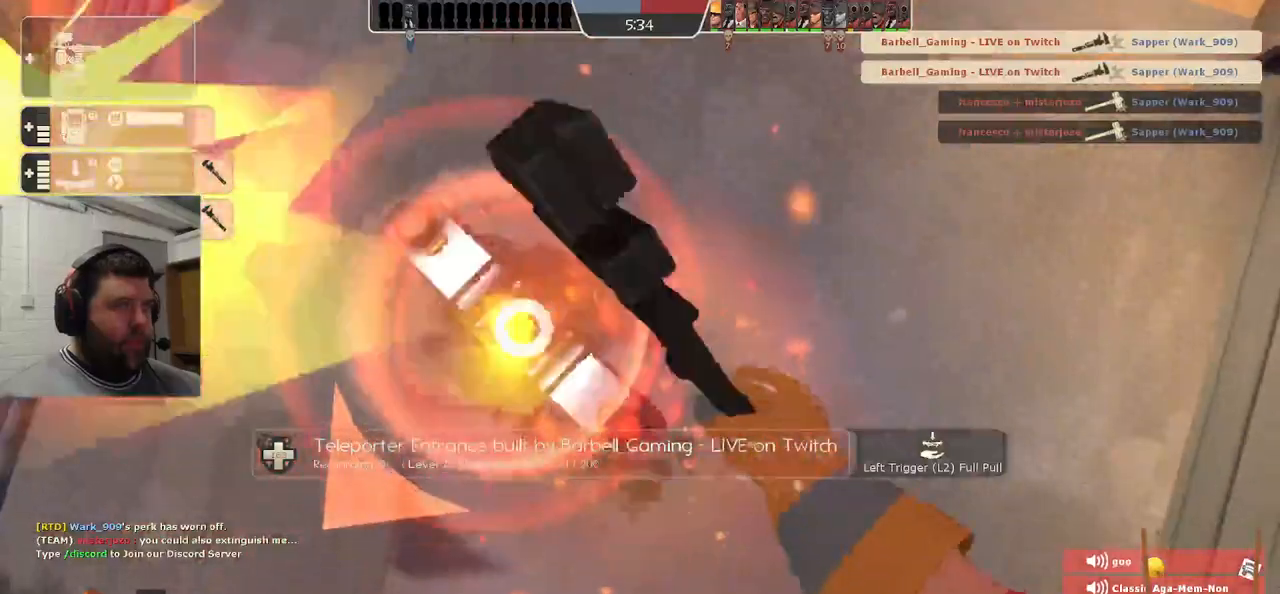
{"buttons": ["R1", "R2"], "left_stick": "center", "right_stick": "center", "events": [[350, "R1", "down"]]}
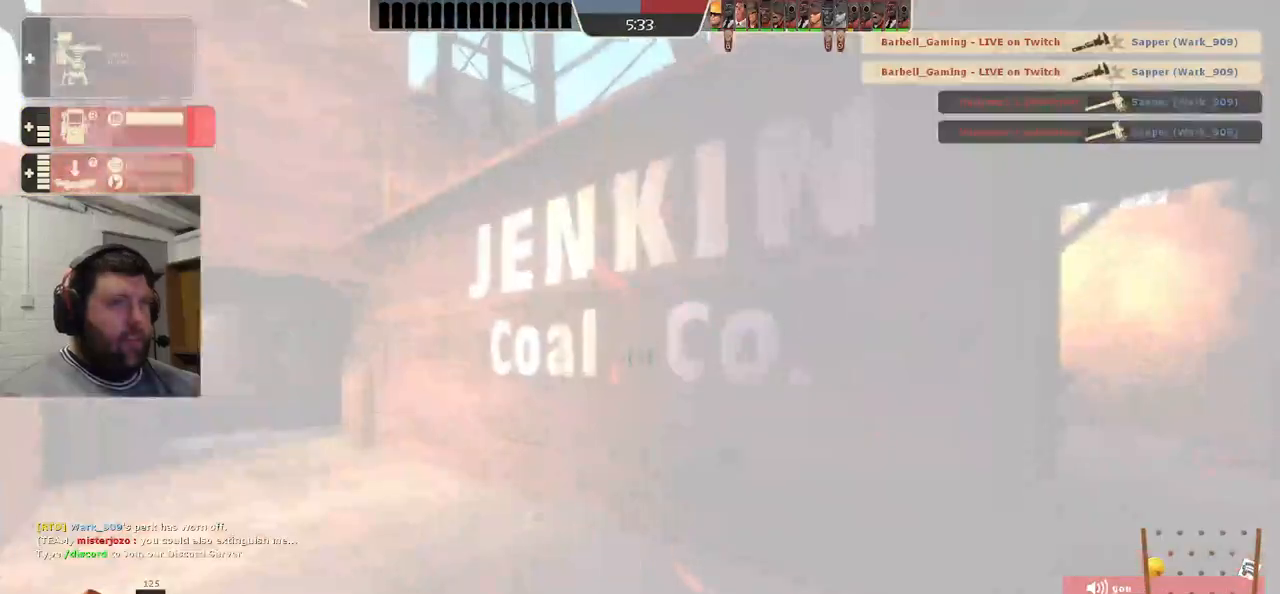
{"buttons": [], "left_stick": "up-right", "right_stick": "up-left", "events": [[50, "R1", "up"], [67, "R2", "up"], [267, "right_stick", "right"], [283, "left_stick", "up-right"], [450, "right_stick", "center"], [500, "right_stick", "up-left"]]}
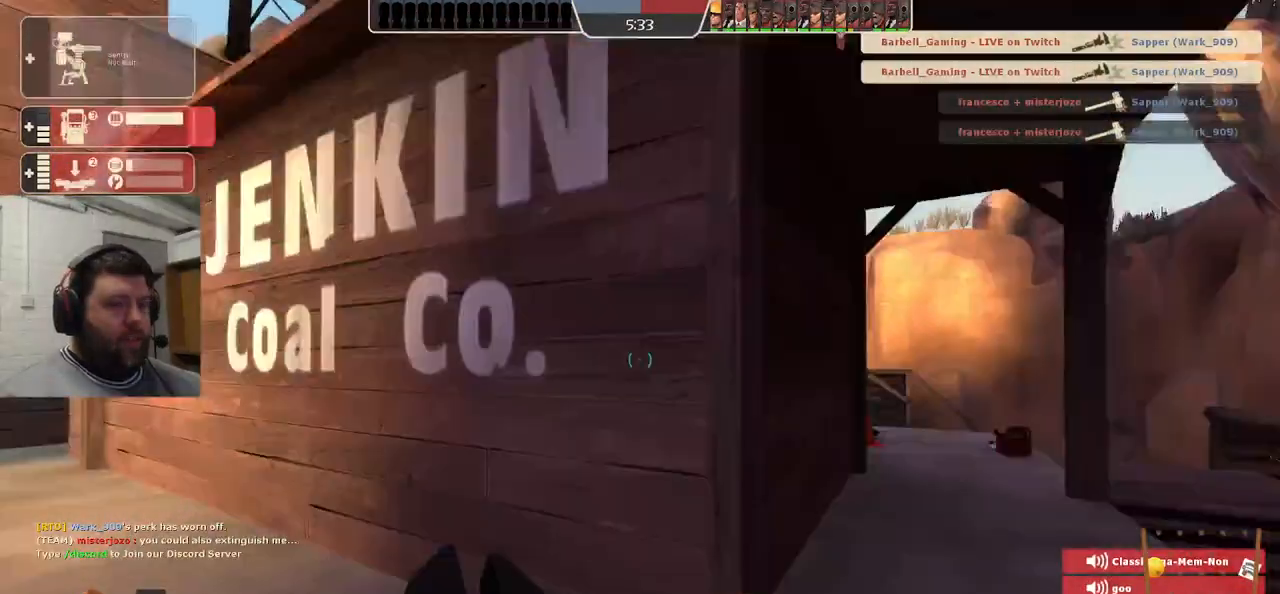
{"buttons": [], "left_stick": "center", "right_stick": "center", "events": [[67, "left_stick", "up"], [133, "right_stick", "center"], [167, "left_stick", "center"], [250, "left_stick", "right"], [267, "right_stick", "right"], [433, "left_stick", "center"], [433, "right_stick", "center"]]}
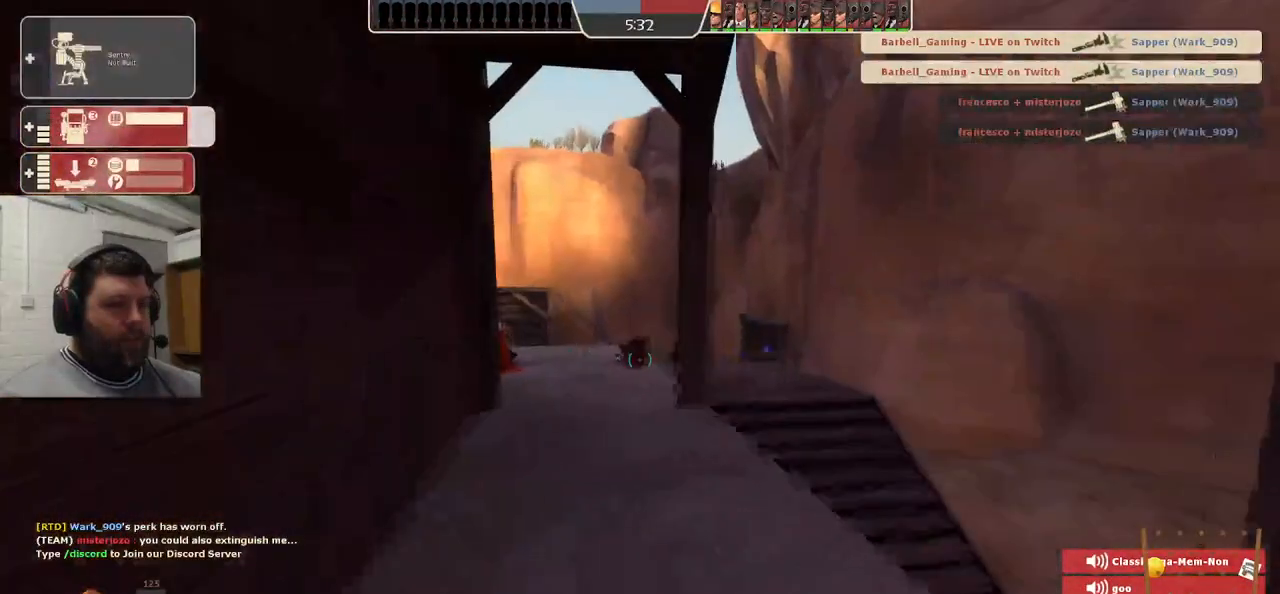
{"buttons": [], "left_stick": "up", "right_stick": "center", "events": [[33, "DPAD_LEFT", "down"], [83, "DPAD_LEFT", "up"], [183, "R2", "down"], [333, "R2", "up"], [333, "left_stick", "up"]]}
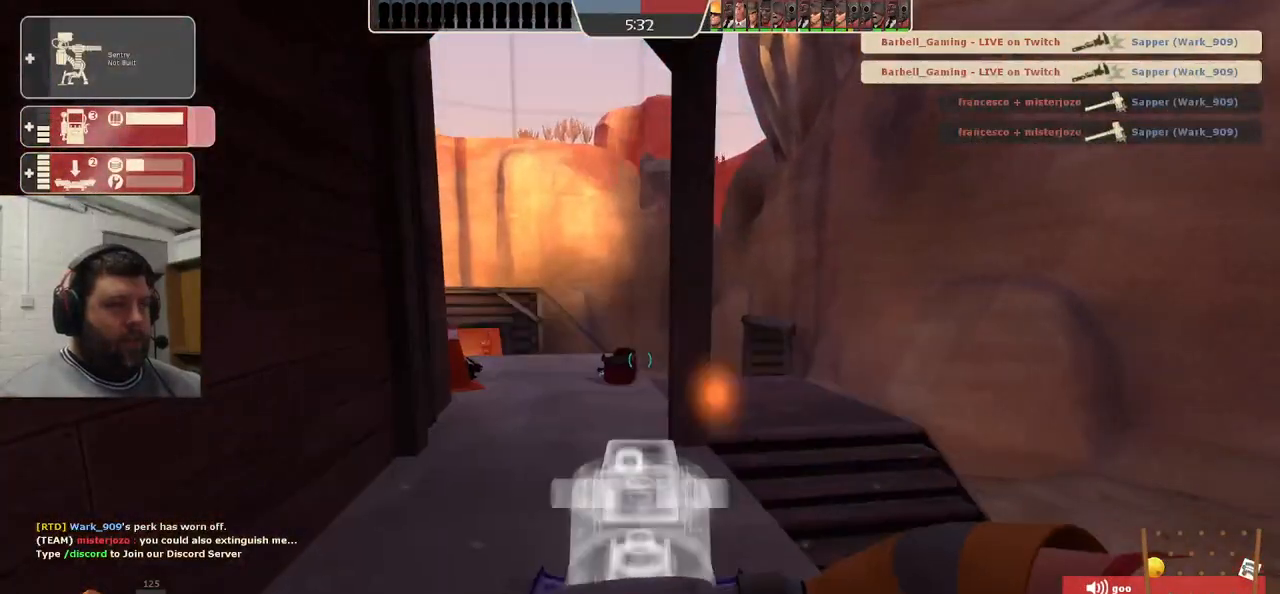
{"buttons": [], "left_stick": "up", "right_stick": "center", "events": [[100, "right_stick", "up"], [183, "right_stick", "center"]]}
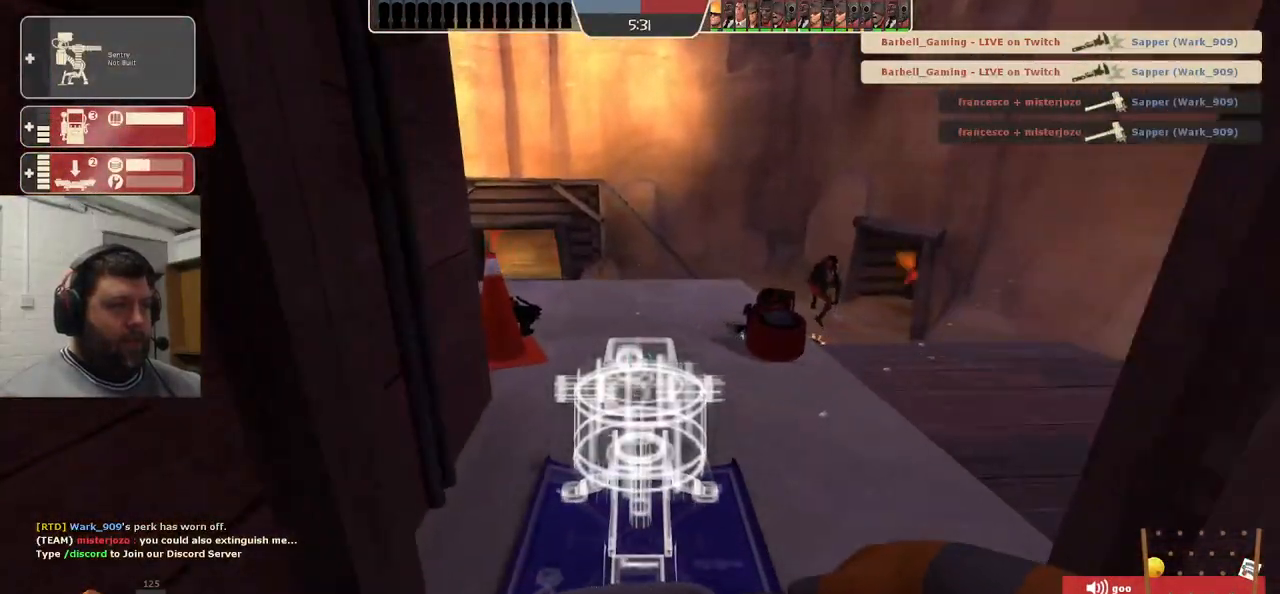
{"buttons": ["R2"], "left_stick": "center", "right_stick": "center", "events": [[217, "left_stick", "center"], [433, "R2", "down"]]}
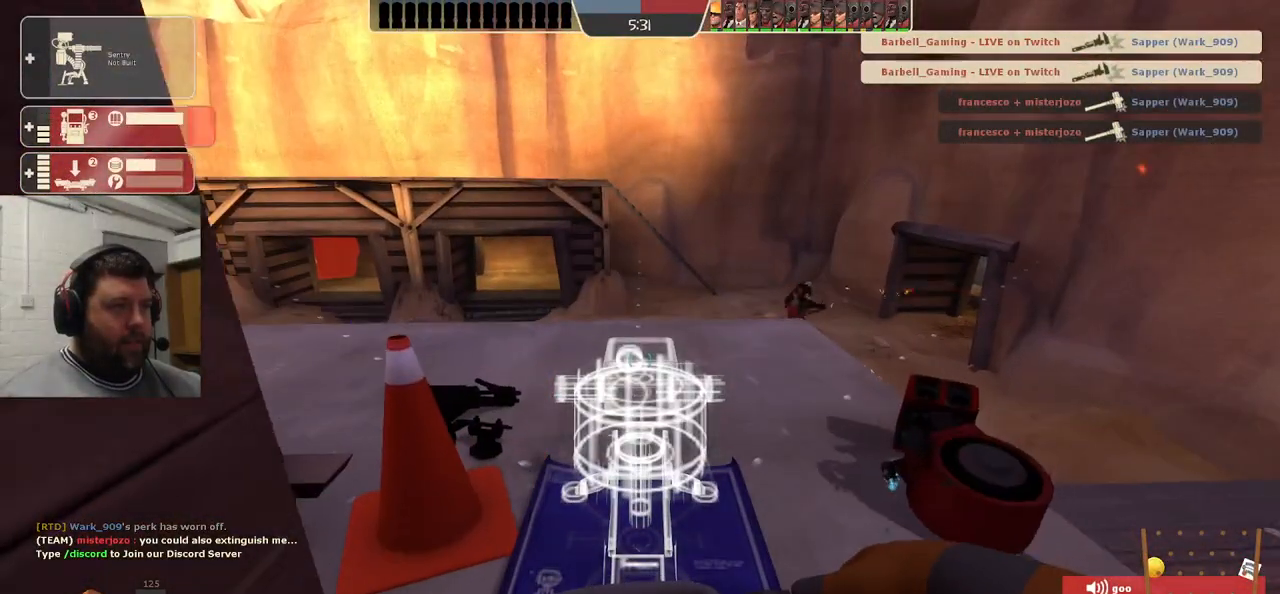
{"buttons": ["R2"], "left_stick": "center", "right_stick": "center", "events": []}
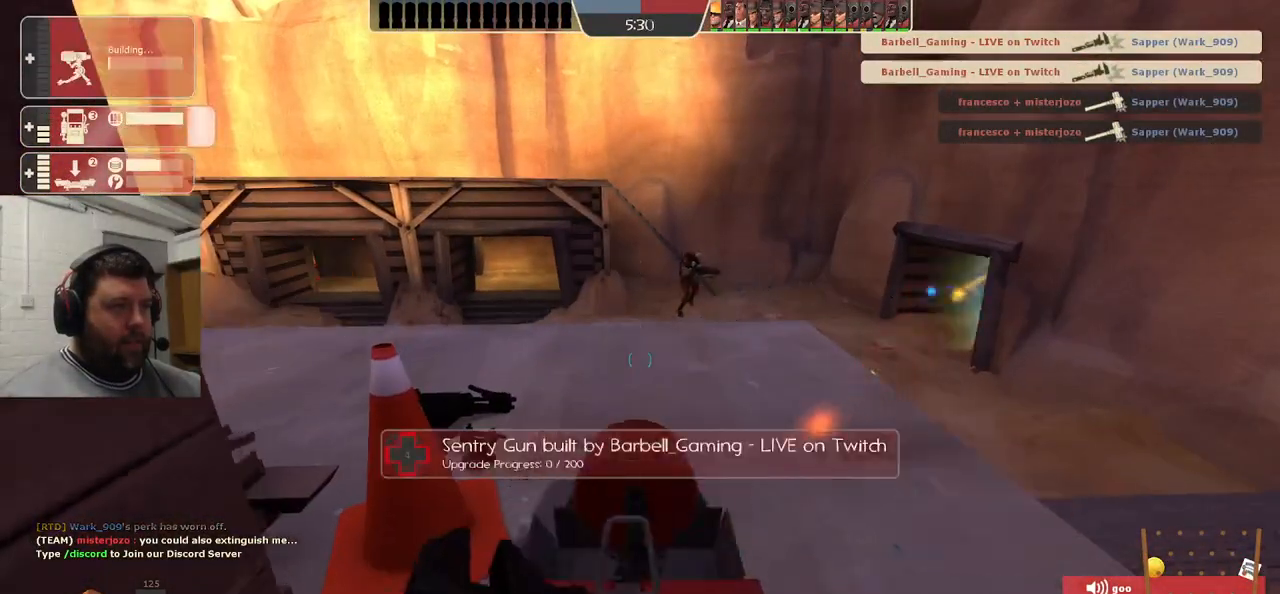
{"buttons": ["R2"], "left_stick": "up", "right_stick": "center", "events": [[150, "left_stick", "up-right"], [333, "left_stick", "up"], [333, "right_stick", "left"], [467, "right_stick", "center"]]}
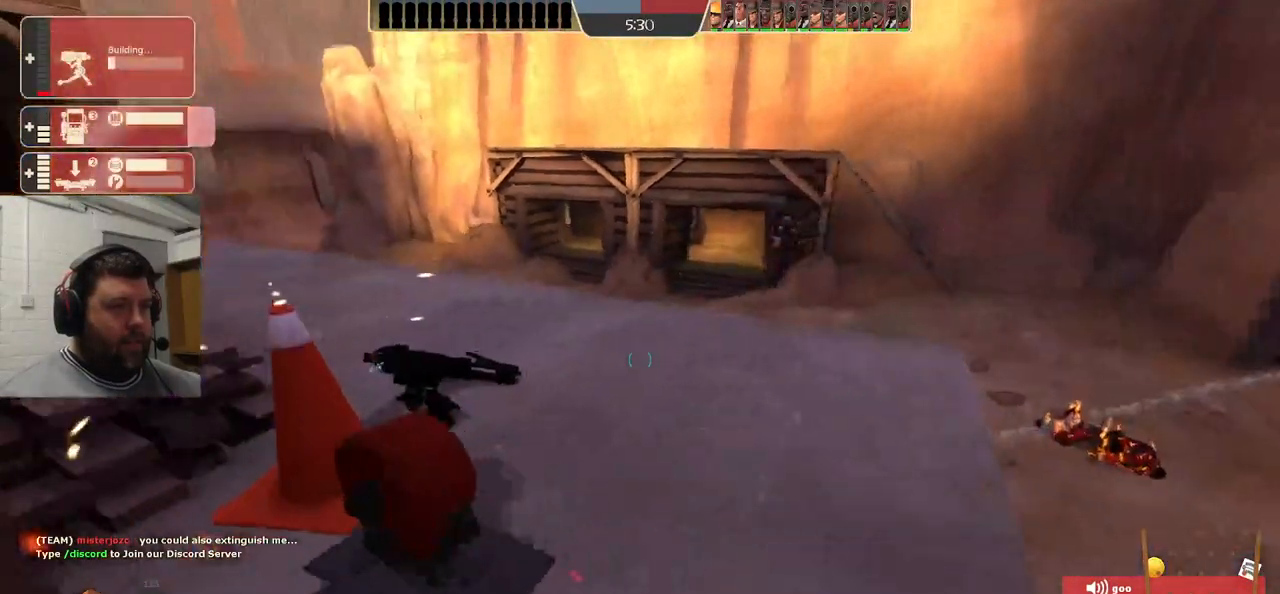
{"buttons": ["R2"], "left_stick": "up-left", "right_stick": "left", "events": [[383, "right_stick", "left"], [500, "left_stick", "up-left"]]}
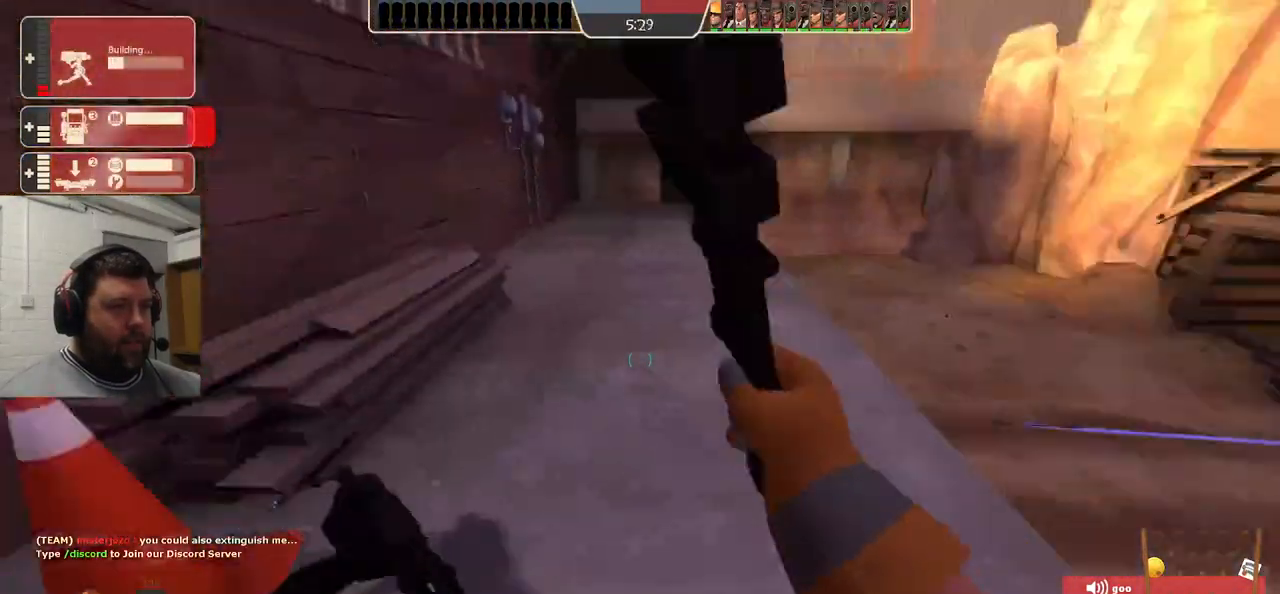
{"buttons": ["R2"], "left_stick": "up-left", "right_stick": "center", "events": [[133, "left_stick", "center"], [133, "right_stick", "center"], [300, "right_stick", "left"], [400, "left_stick", "up-left"], [400, "right_stick", "center"]]}
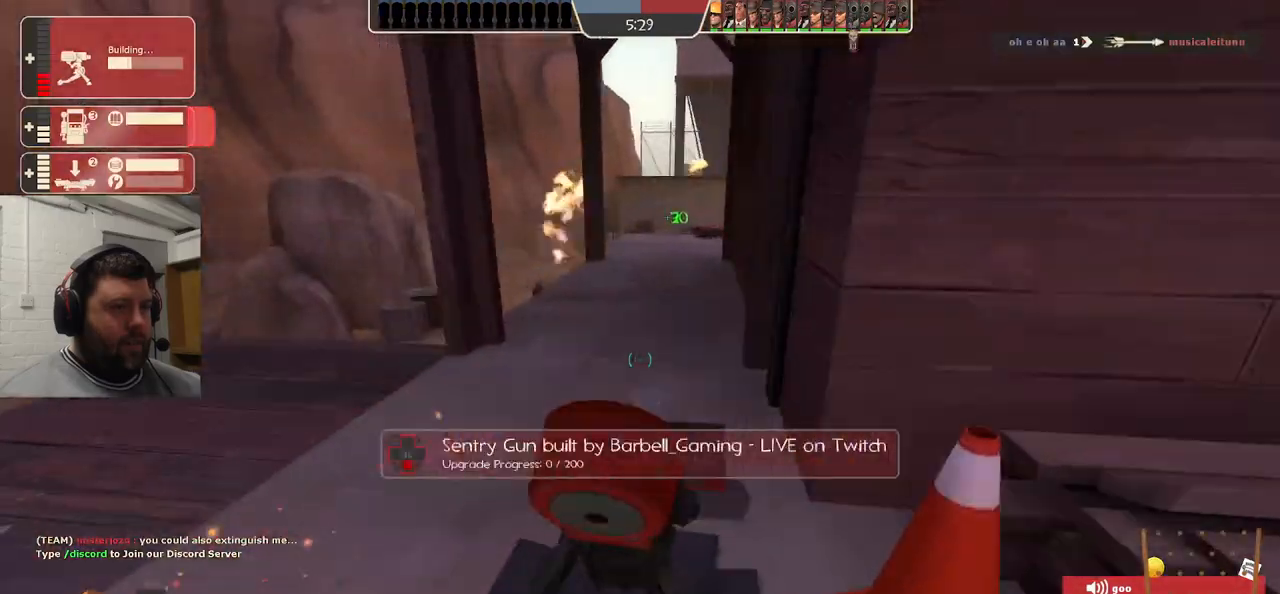
{"buttons": ["R2"], "left_stick": "center", "right_stick": "center", "events": [[67, "left_stick", "center"]]}
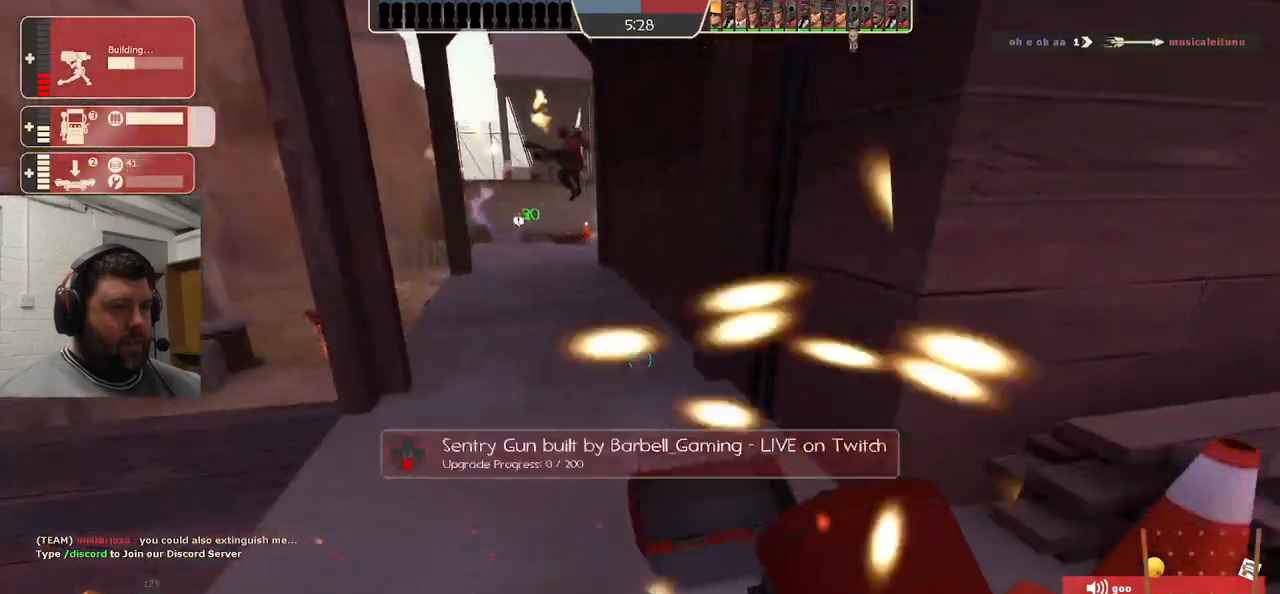
{"buttons": ["R2"], "left_stick": "center", "right_stick": "right", "events": [[417, "right_stick", "right"]]}
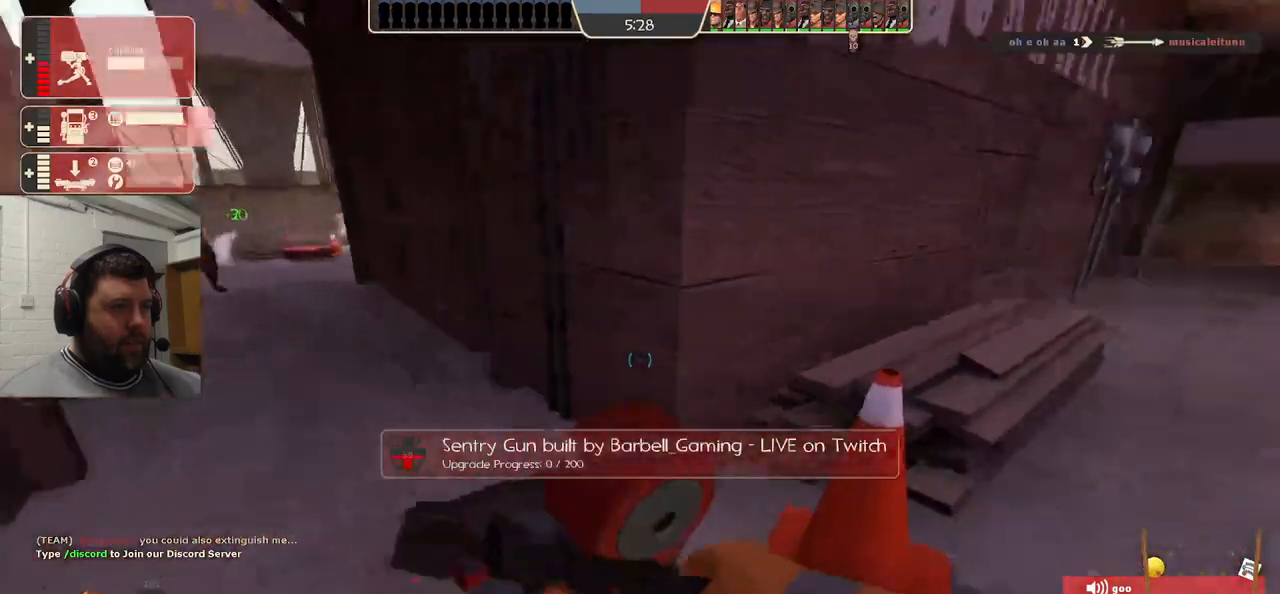
{"buttons": [], "left_stick": "up", "right_stick": "left", "events": [[50, "left_stick", "left"], [67, "right_stick", "center"], [167, "left_stick", "up-left"], [400, "R2", "up"], [467, "right_stick", "left"], [500, "left_stick", "up"]]}
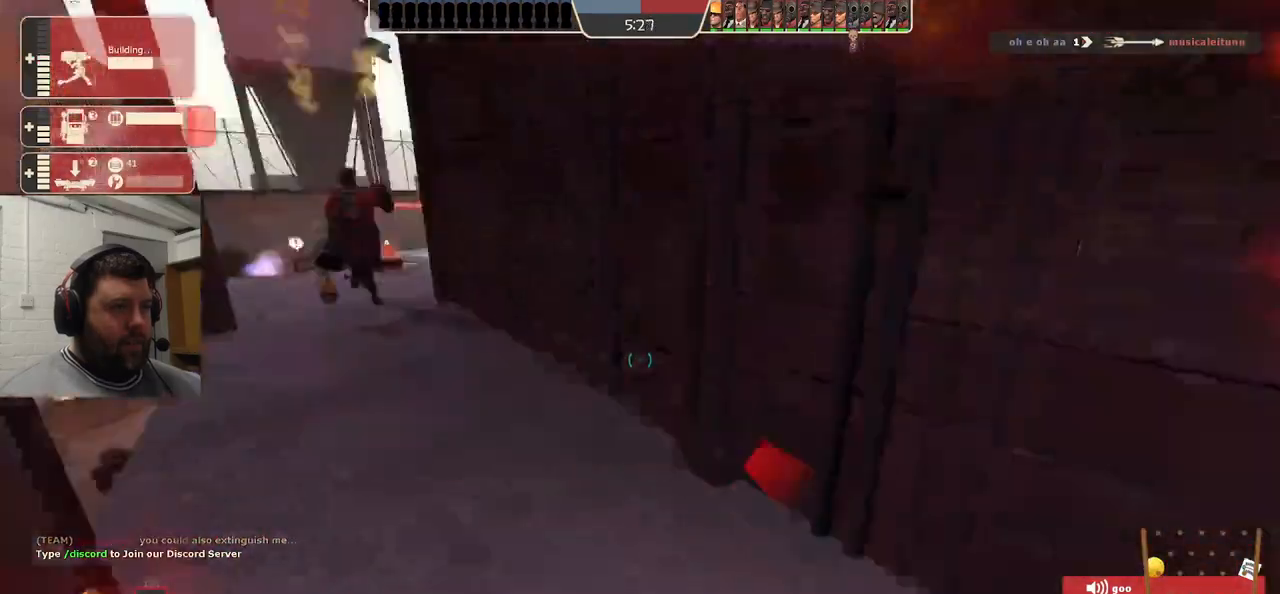
{"buttons": [], "left_stick": "up", "right_stick": "center", "events": [[150, "right_stick", "center"]]}
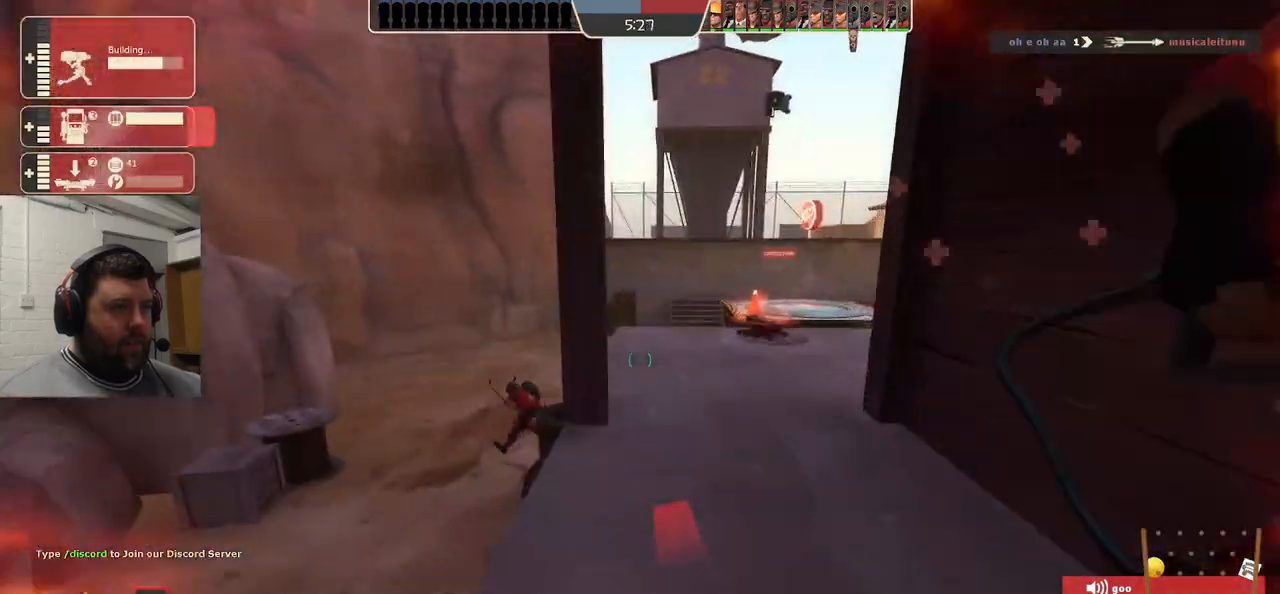
{"buttons": [], "left_stick": "up", "right_stick": "right", "events": [[367, "right_stick", "right"]]}
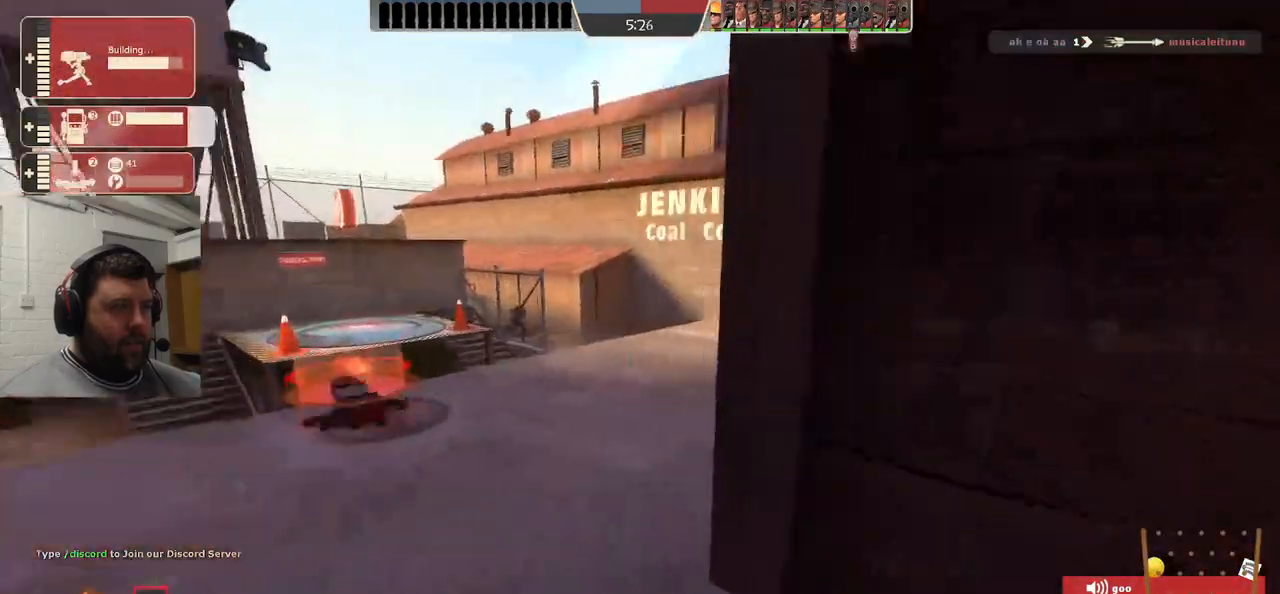
{"buttons": [], "left_stick": "up", "right_stick": "center", "events": [[17, "right_stick", "center"], [267, "right_stick", "right"], [400, "right_stick", "center"]]}
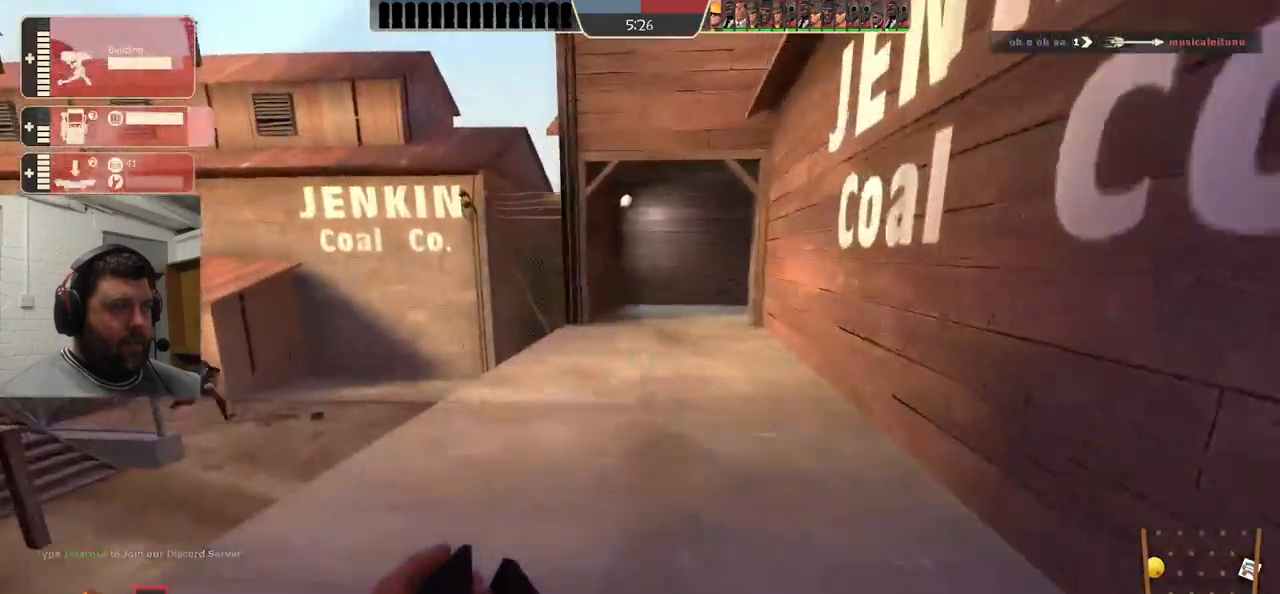
{"buttons": [], "left_stick": "up", "right_stick": "right", "events": [[400, "right_stick", "right"]]}
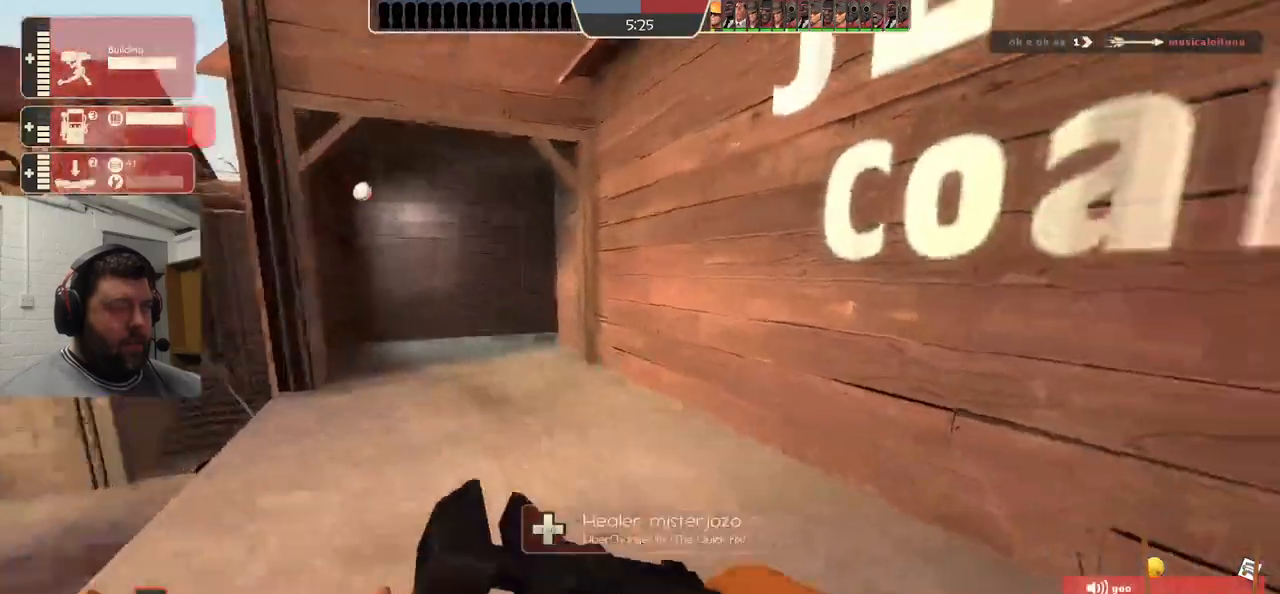
{"buttons": [], "left_stick": "up-left", "right_stick": "center", "events": [[100, "right_stick", "center"], [217, "right_stick", "right"], [267, "left_stick", "up-left"], [483, "right_stick", "center"]]}
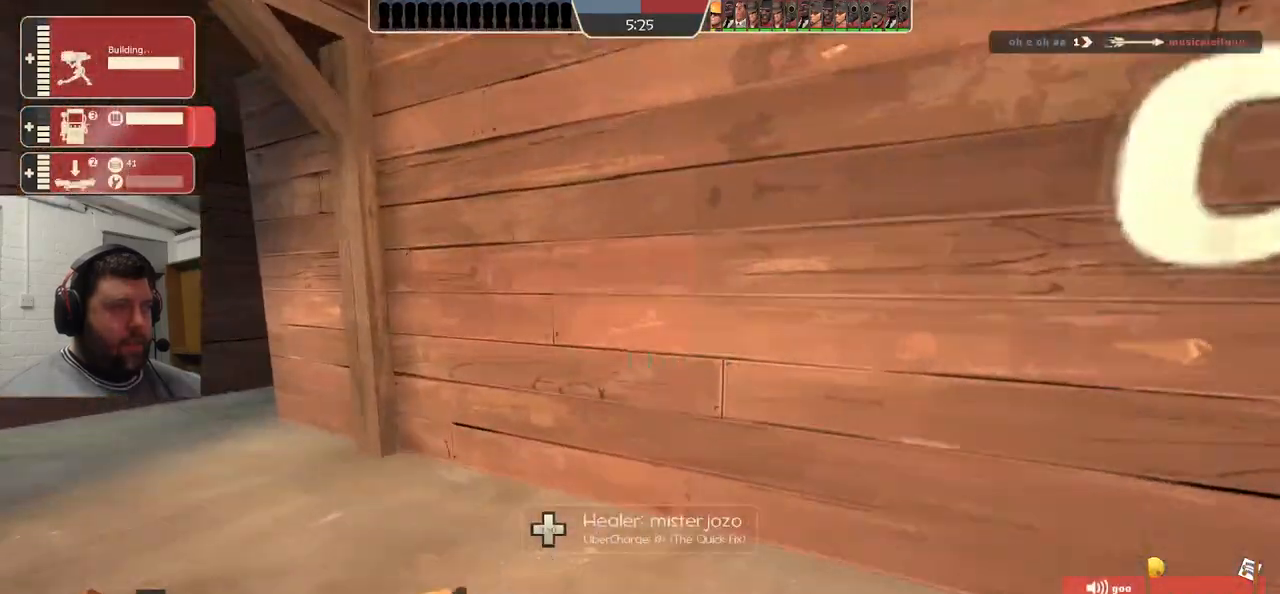
{"buttons": [], "left_stick": "up-left", "right_stick": "center", "events": []}
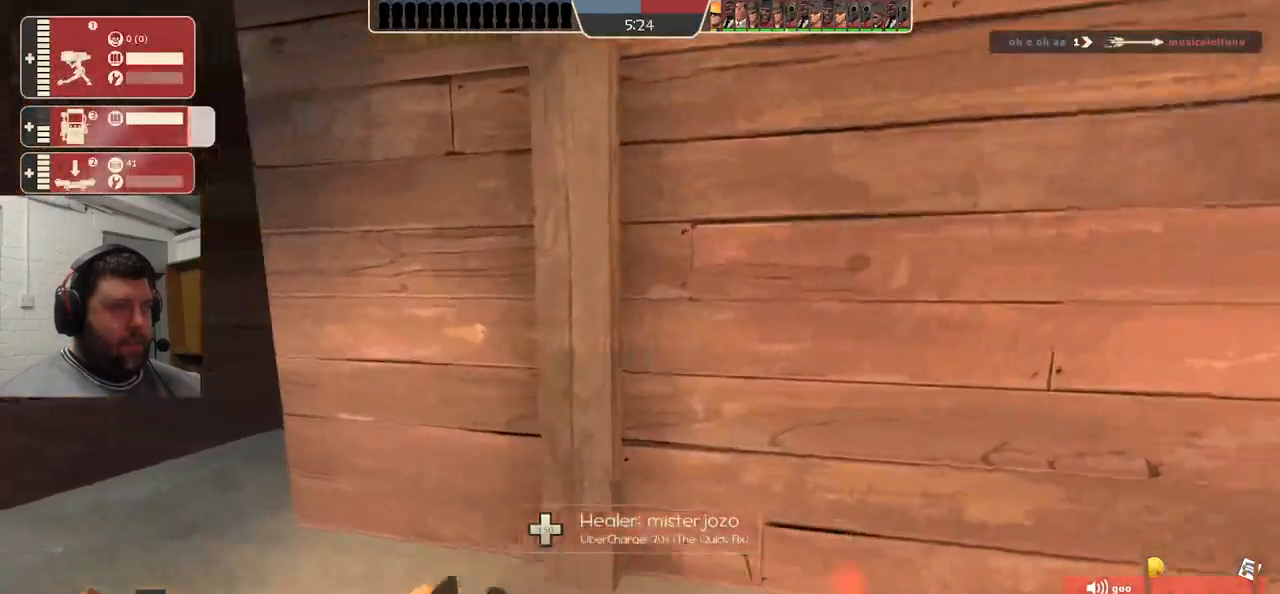
{"buttons": [], "left_stick": "up-left", "right_stick": "center", "events": [[167, "right_stick", "right"], [333, "right_stick", "center"]]}